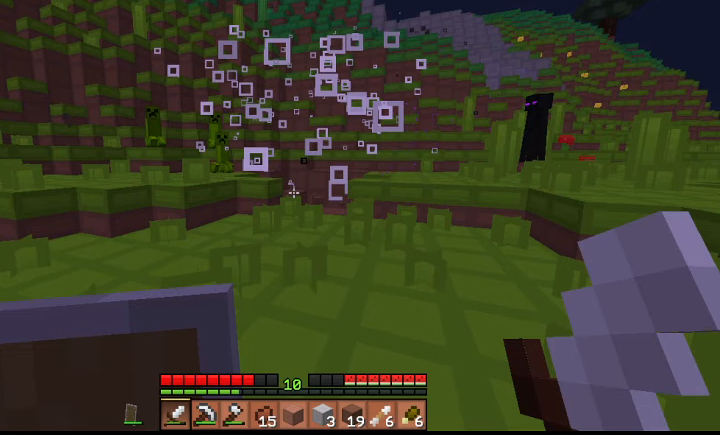
Gameplay with keyboard; each line is a JSON object with the keys held at the frame after it. "events" lists presses ("down") and releases ("up") of "a", "d", "s", "shift", "space" and "w" between this image and that frame as [ms after this image, input, new state], when the widget could be followed in between. No other keys are recorded. Mouse input is not recorded.
{"keys": ["s"], "events": []}
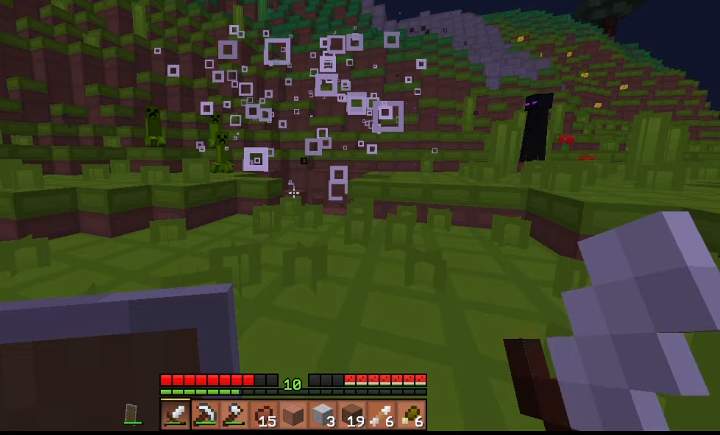
{"keys": ["s"], "events": []}
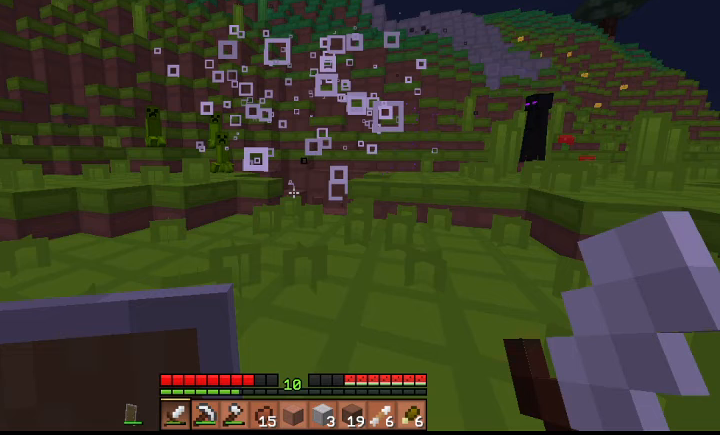
{"keys": ["s"], "events": []}
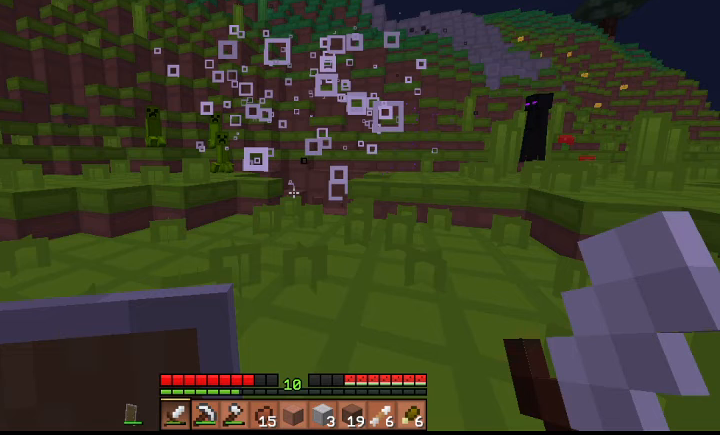
{"keys": ["s"], "events": []}
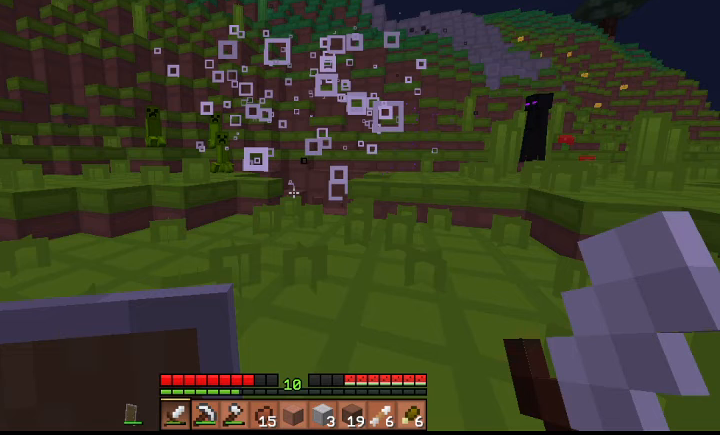
{"keys": ["s"], "events": []}
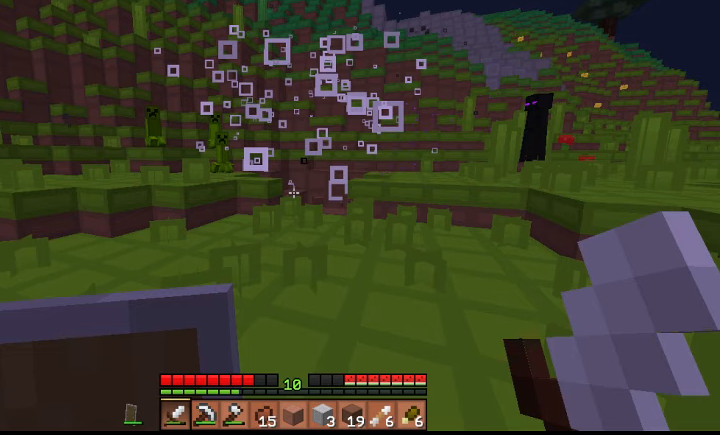
{"keys": ["s"], "events": []}
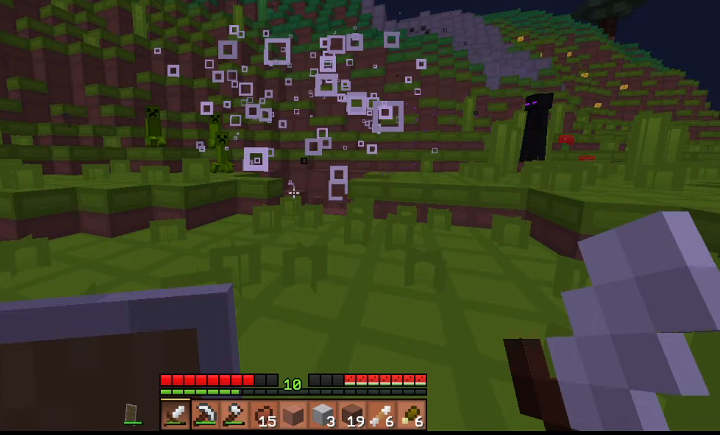
{"keys": ["s"], "events": []}
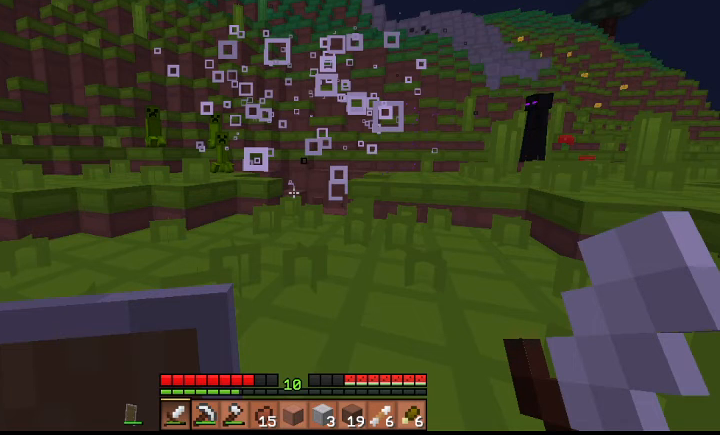
{"keys": ["s"], "events": []}
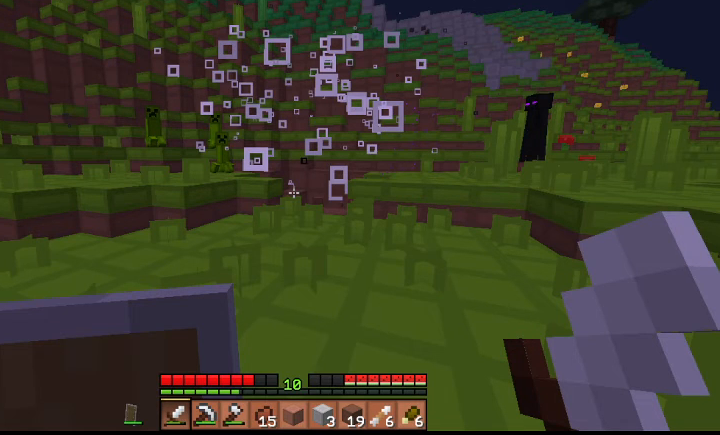
{"keys": ["s"], "events": []}
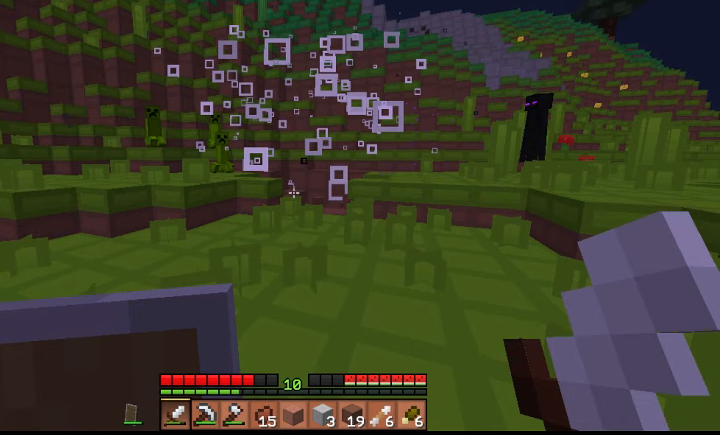
{"keys": ["s"], "events": []}
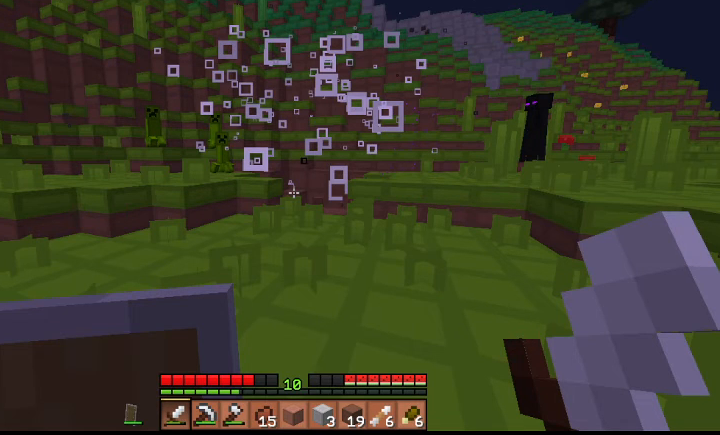
{"keys": ["s"], "events": []}
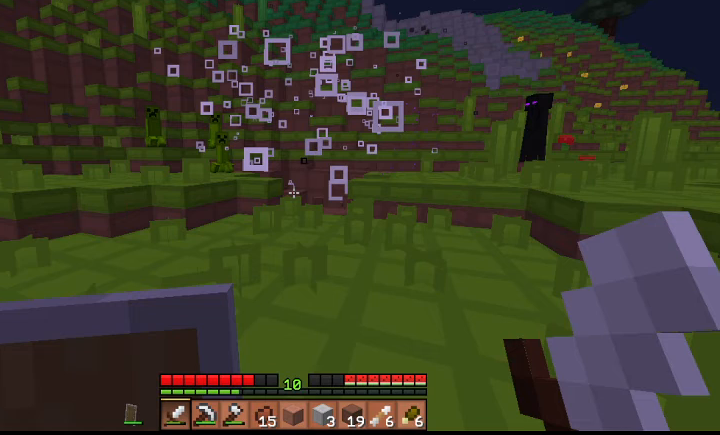
{"keys": ["s"], "events": []}
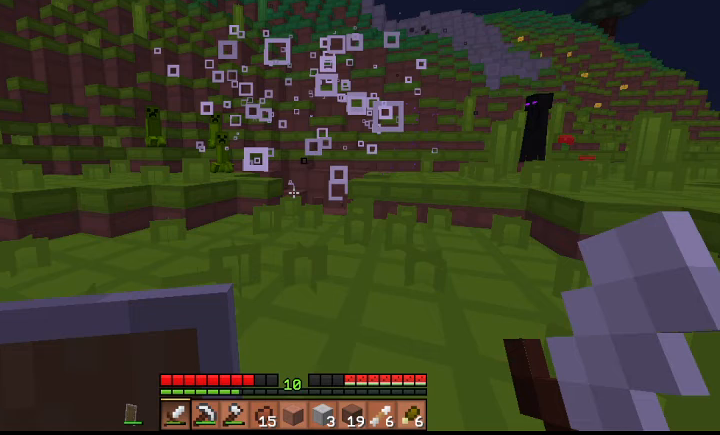
{"keys": ["s"], "events": []}
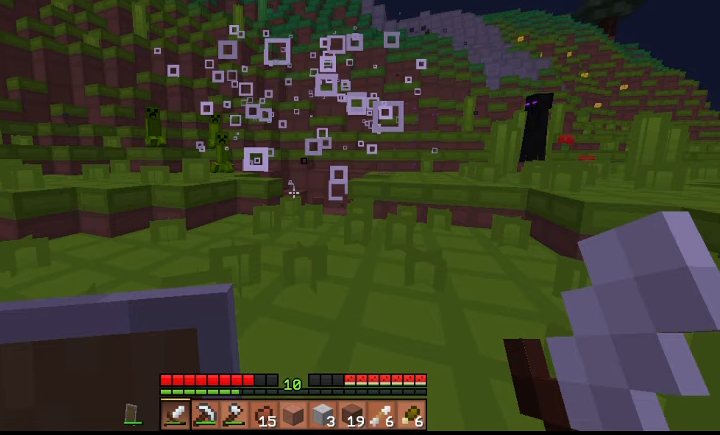
{"keys": ["s"], "events": []}
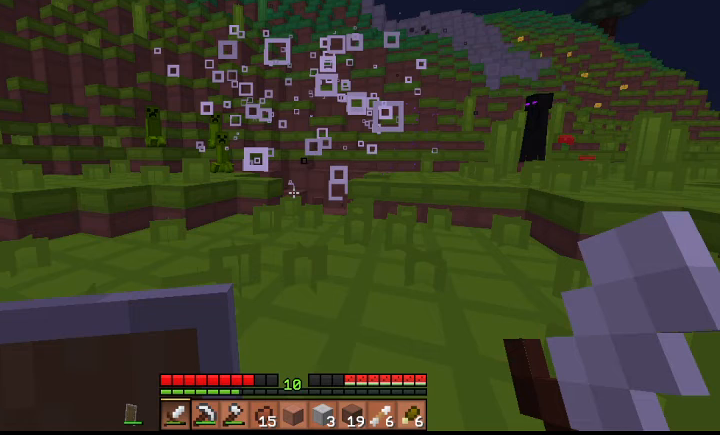
{"keys": ["s"], "events": []}
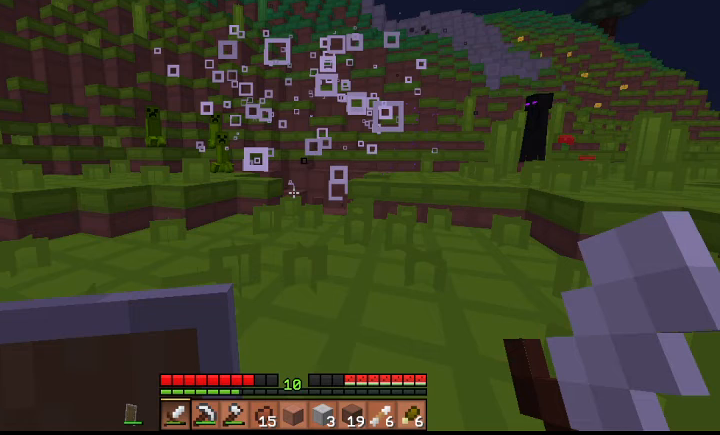
{"keys": ["s"], "events": []}
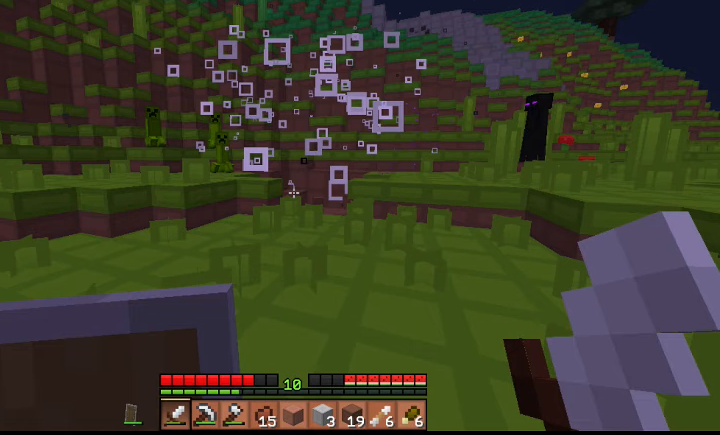
{"keys": ["s"], "events": []}
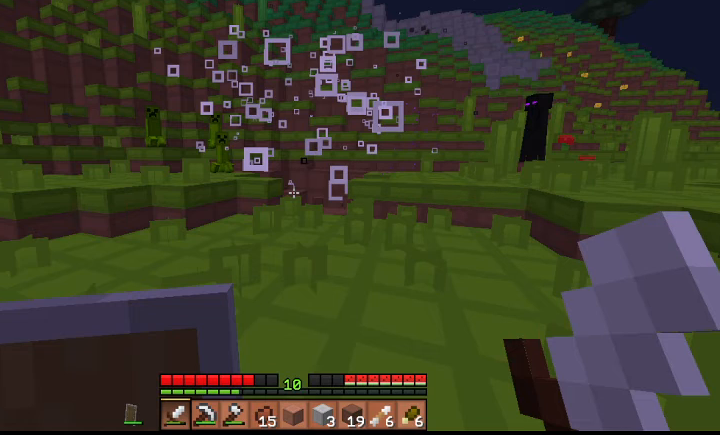
{"keys": ["s"], "events": []}
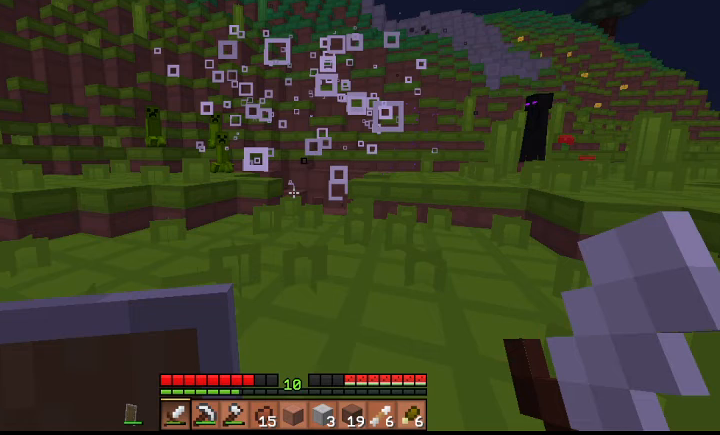
{"keys": ["s"], "events": []}
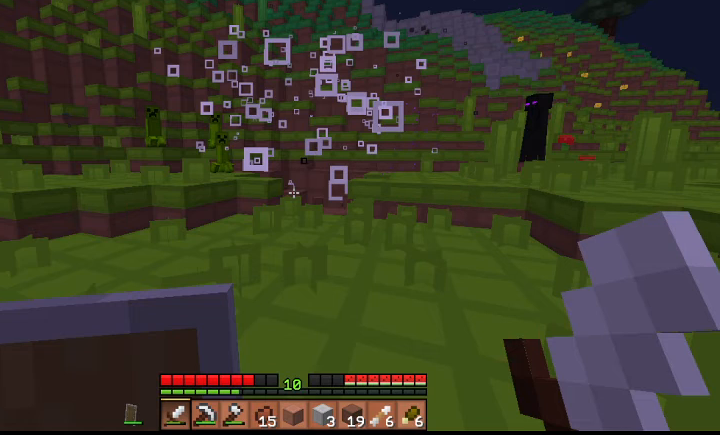
{"keys": ["s"], "events": []}
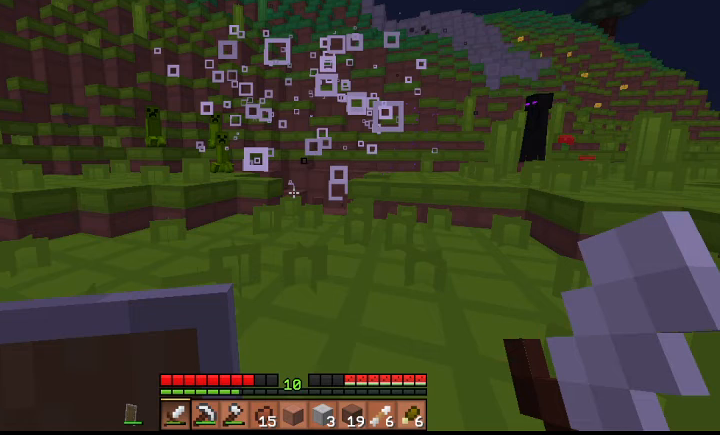
{"keys": ["s"], "events": []}
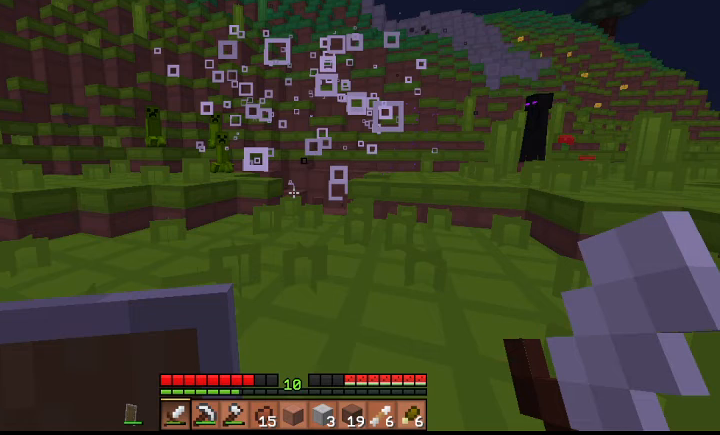
{"keys": ["s"], "events": []}
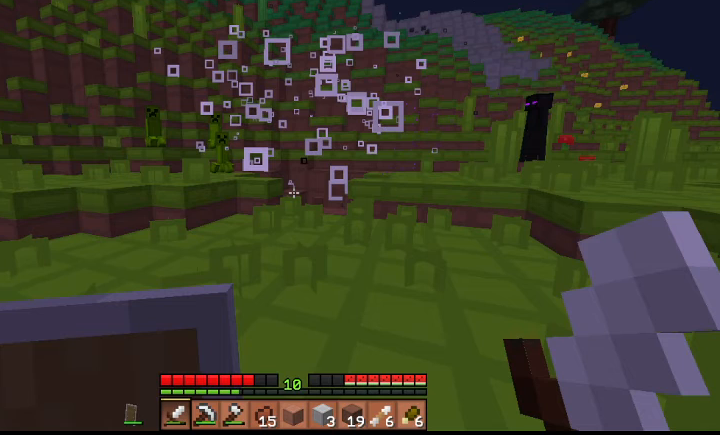
{"keys": ["s"], "events": []}
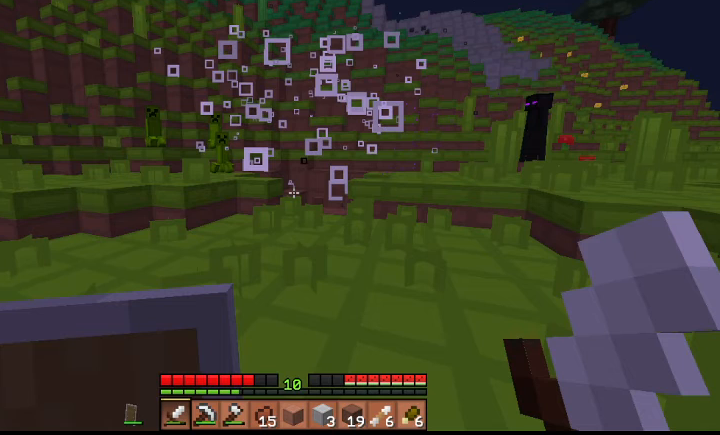
{"keys": ["s"], "events": []}
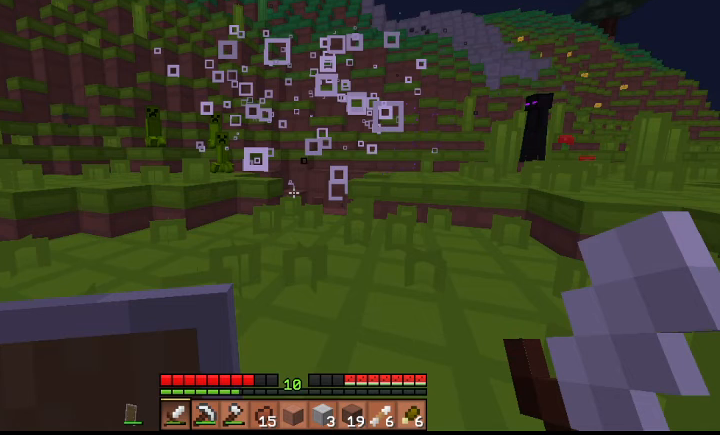
{"keys": ["s"], "events": []}
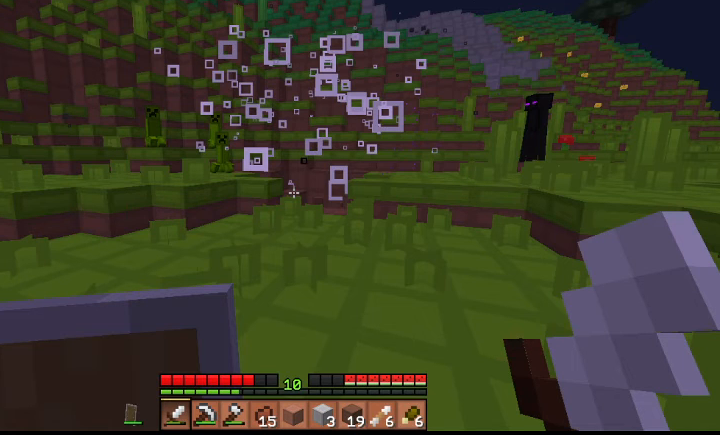
{"keys": ["s"], "events": []}
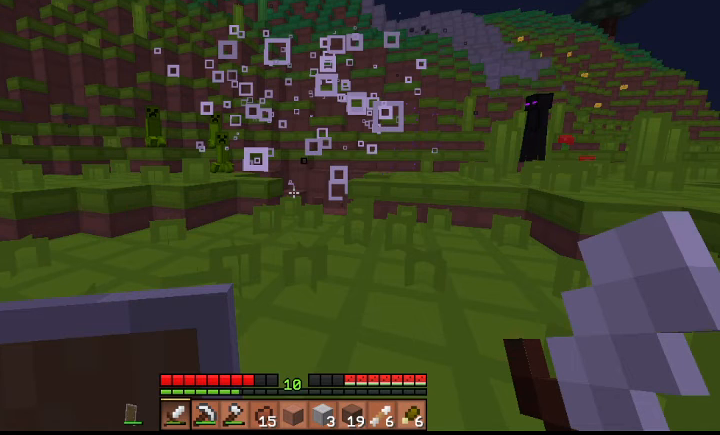
{"keys": ["s"], "events": []}
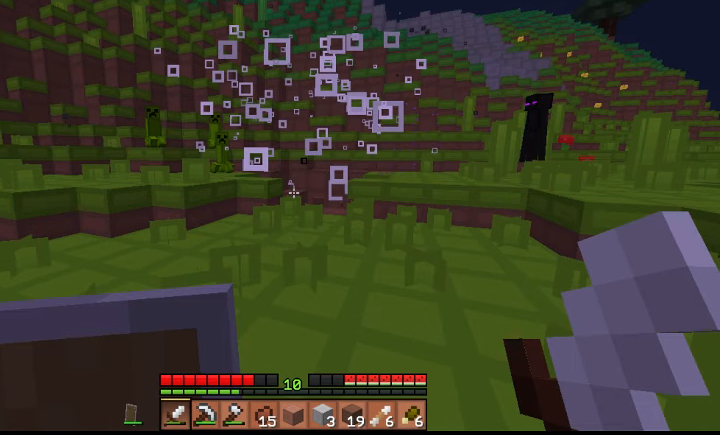
{"keys": ["s"], "events": []}